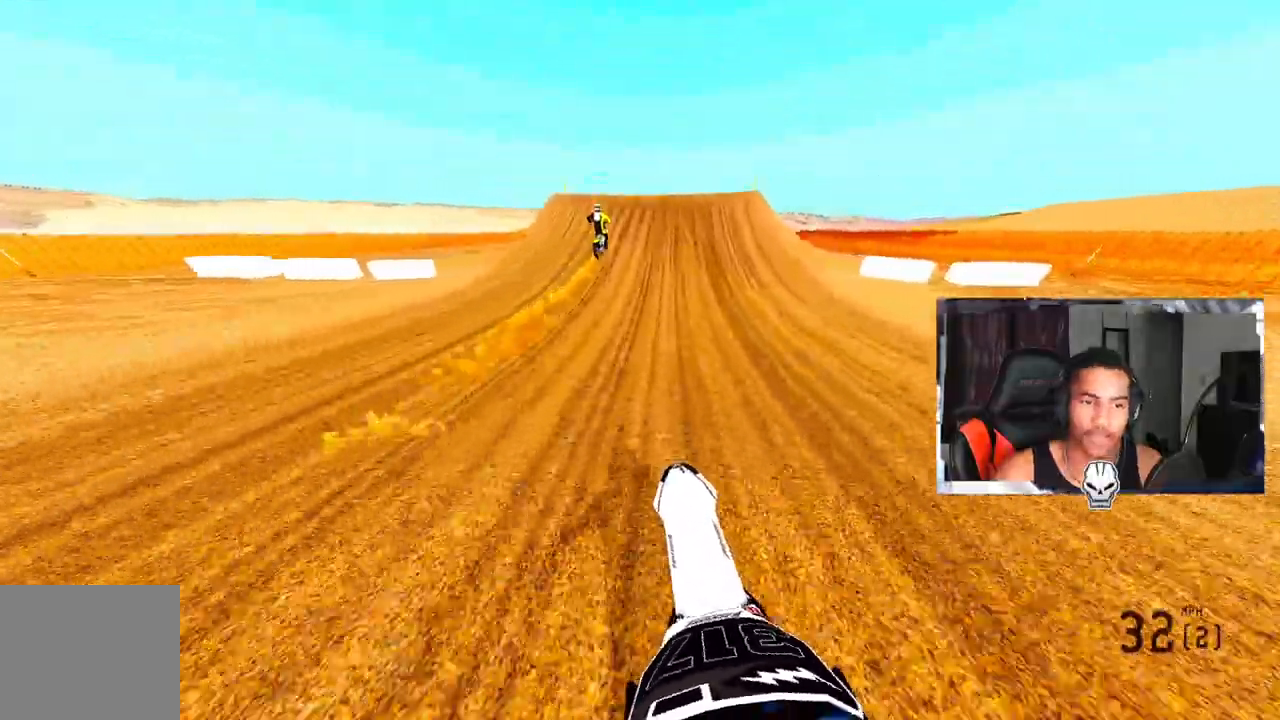
Gameplay with a controller (PlayStation layout); each line is a JSON object with the inputs held at the frame after it. "events" lists button and stick changes between this image and that frame as [ms after this image, input, new state], when the widget could be followed in between. Not read: CROSS.
{"buttons": ["R2"], "left_stick": "center", "right_stick": "center", "events": [[267, "R3", "down"], [267, "right_stick", "center"], [383, "R3", "up"]]}
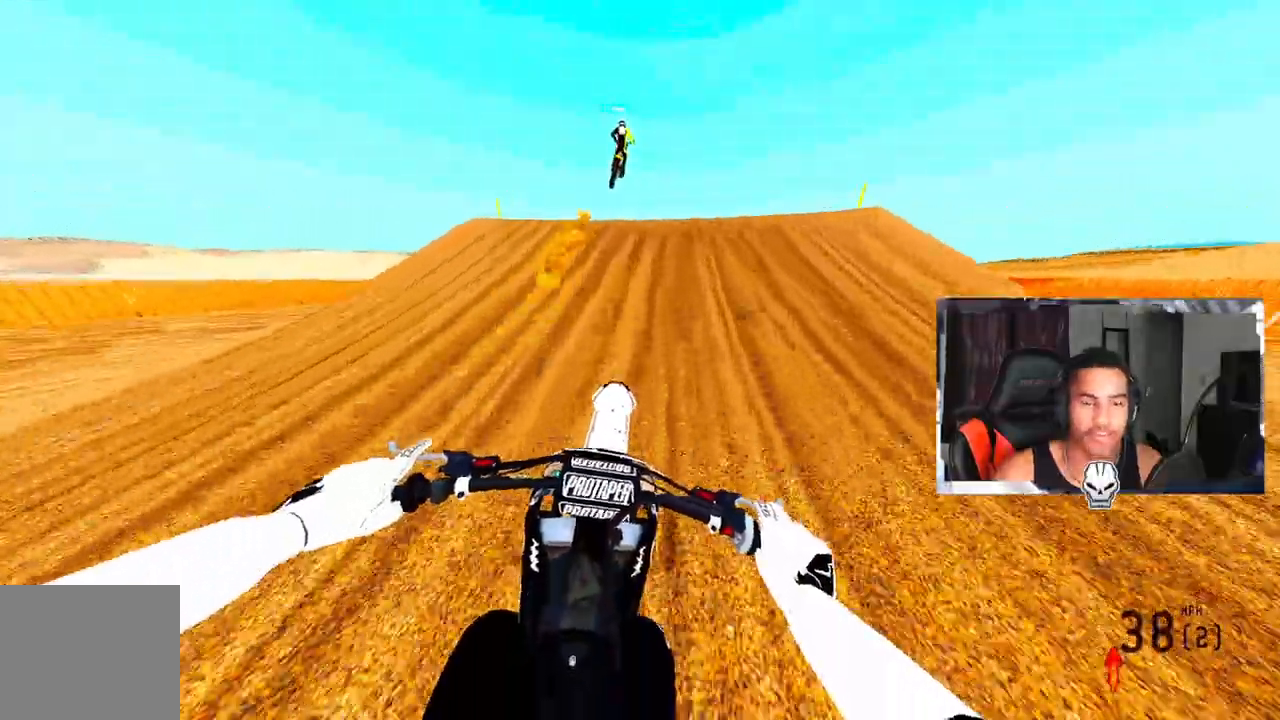
{"buttons": ["R2"], "left_stick": "up", "right_stick": "up", "events": [[150, "right_stick", "up"], [367, "left_stick", "up"]]}
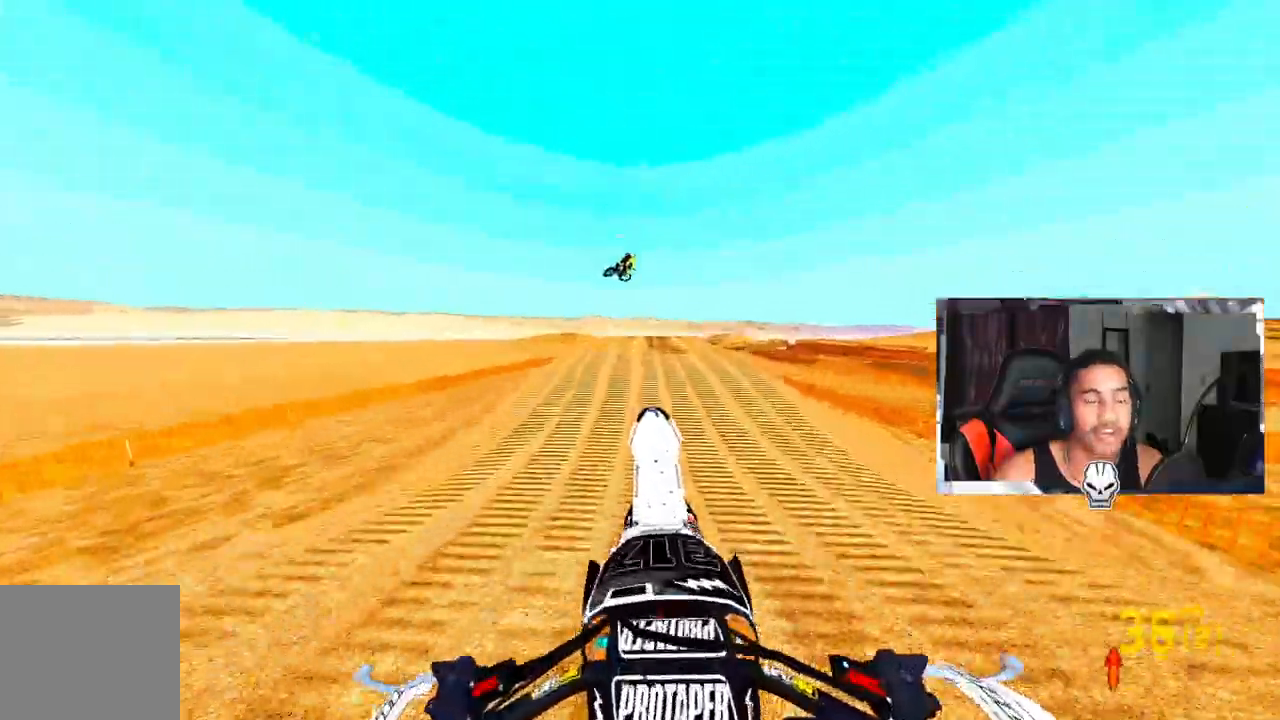
{"buttons": [], "left_stick": "up", "right_stick": "up", "events": [[350, "R2", "up"]]}
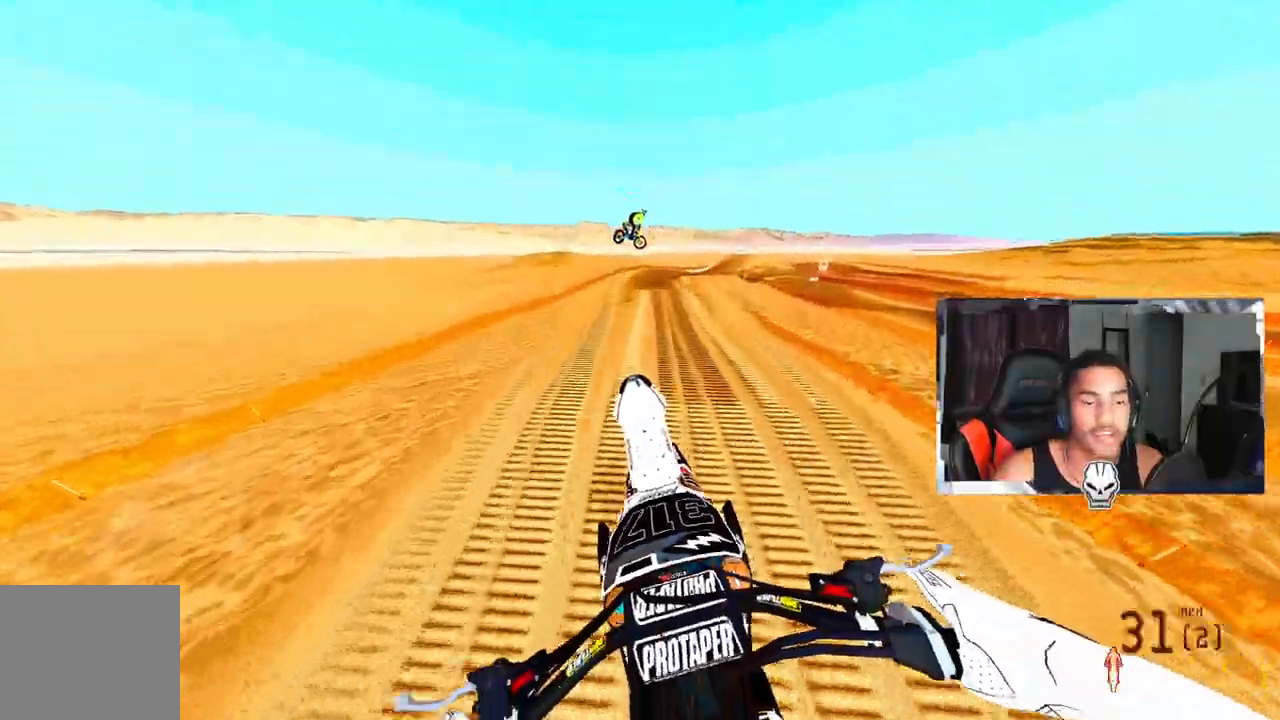
{"buttons": ["R2"], "left_stick": "up-left", "right_stick": "up", "events": [[50, "R2", "down"], [433, "left_stick", "up-left"]]}
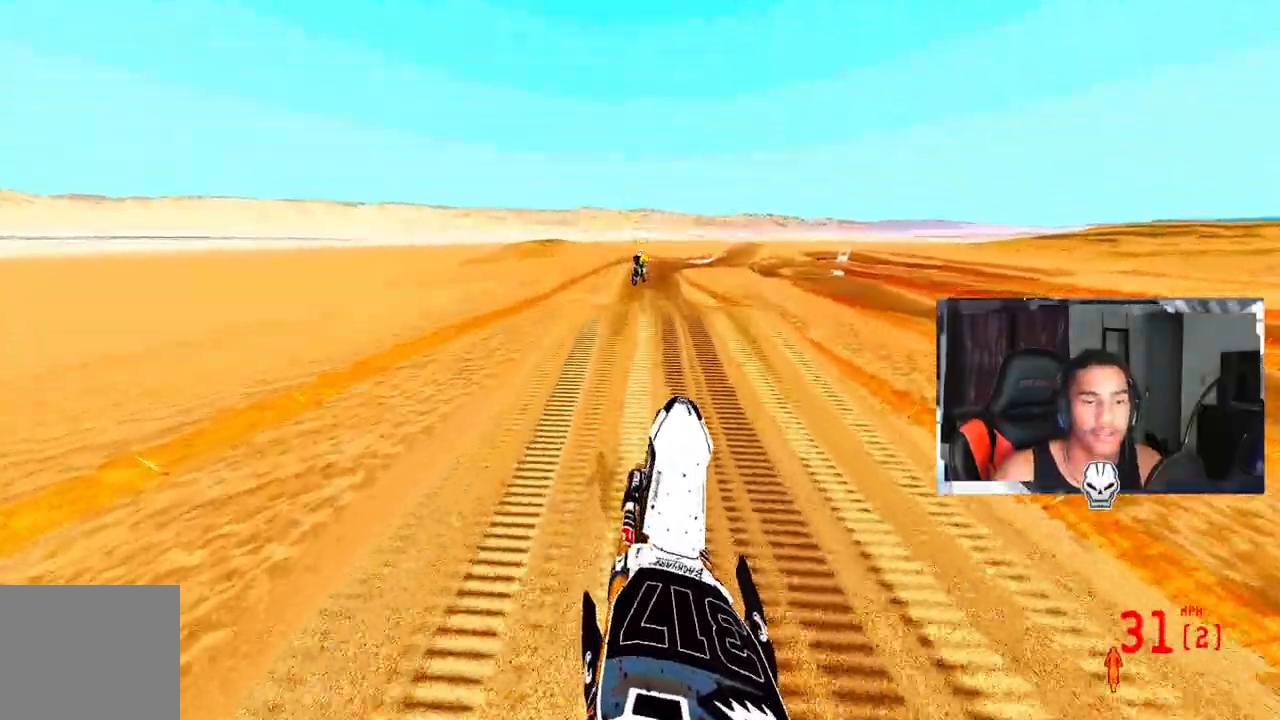
{"buttons": ["R2", "R3"], "left_stick": "center", "right_stick": "center", "events": [[200, "left_stick", "center"], [333, "right_stick", "center"], [483, "R3", "down"]]}
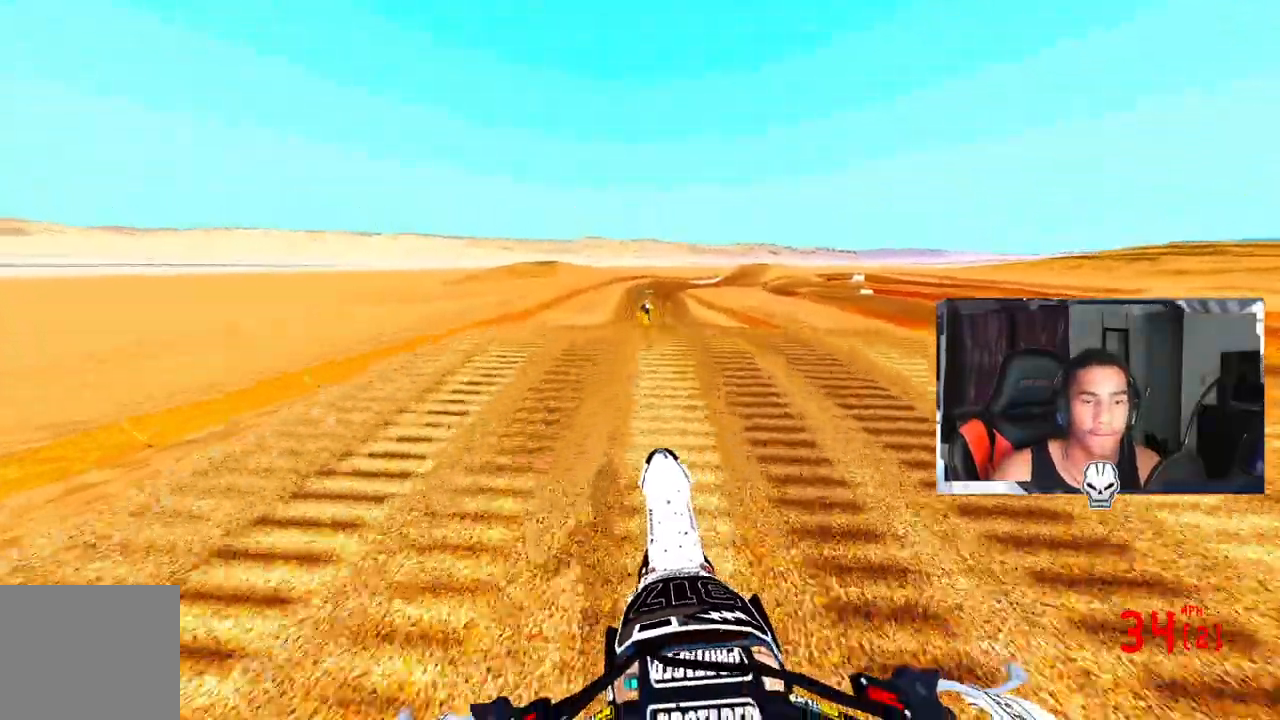
{"buttons": [], "left_stick": "center", "right_stick": "up", "events": [[100, "R2", "up"], [100, "R3", "up"], [100, "right_stick", "up"]]}
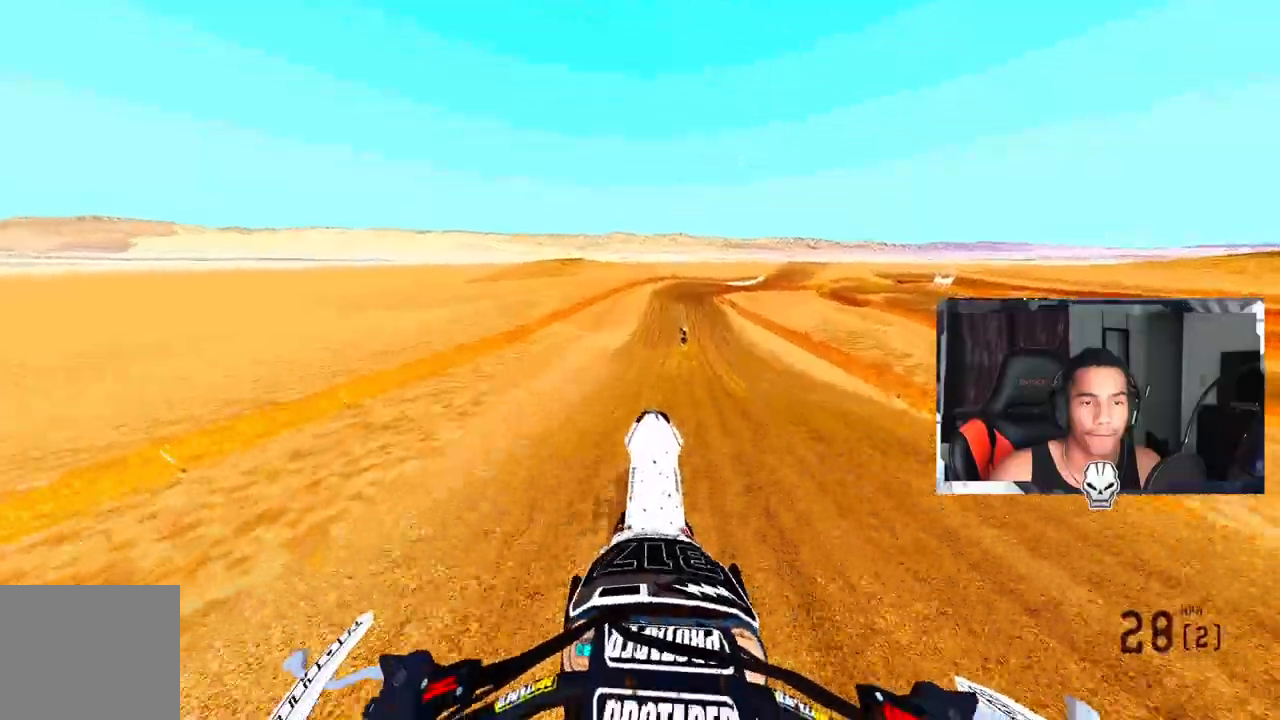
{"buttons": ["R2"], "left_stick": "center", "right_stick": "up", "events": [[267, "right_stick", "center"], [300, "R2", "down"], [350, "R3", "down"], [450, "R3", "up"], [450, "right_stick", "up"]]}
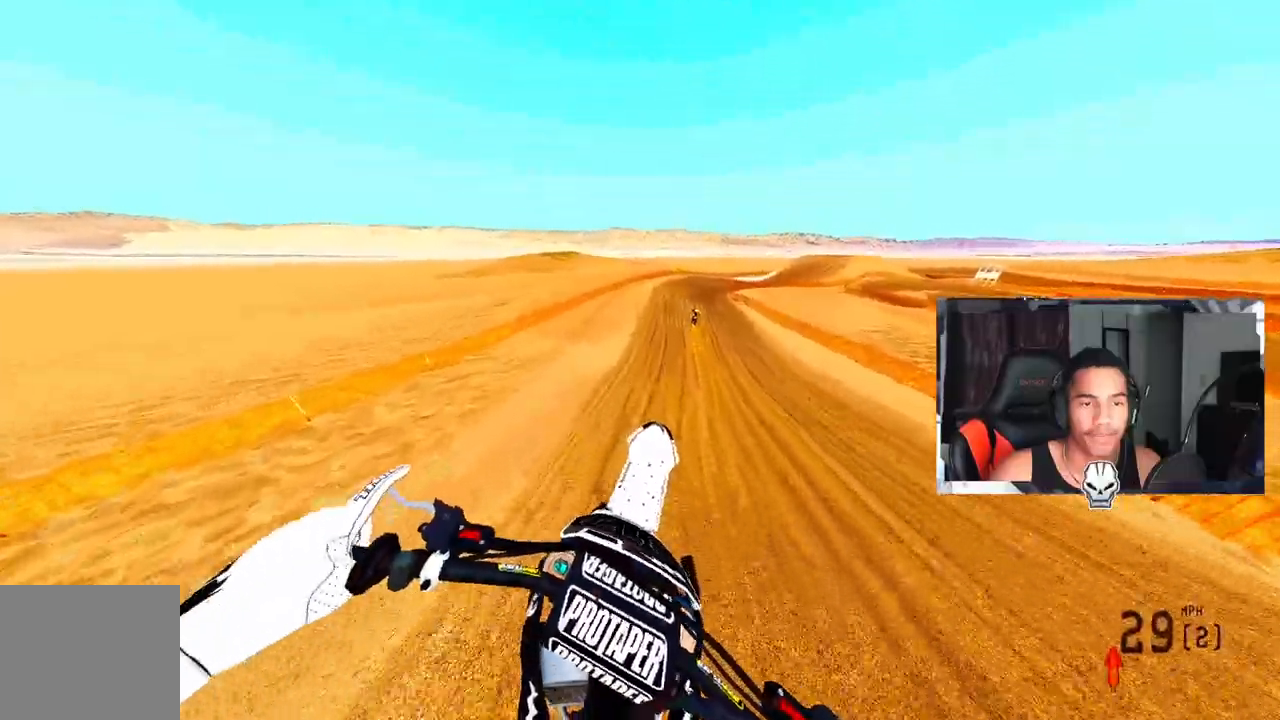
{"buttons": ["R2", "R3"], "left_stick": "center", "right_stick": "center", "events": [[433, "right_stick", "center"], [467, "R3", "down"]]}
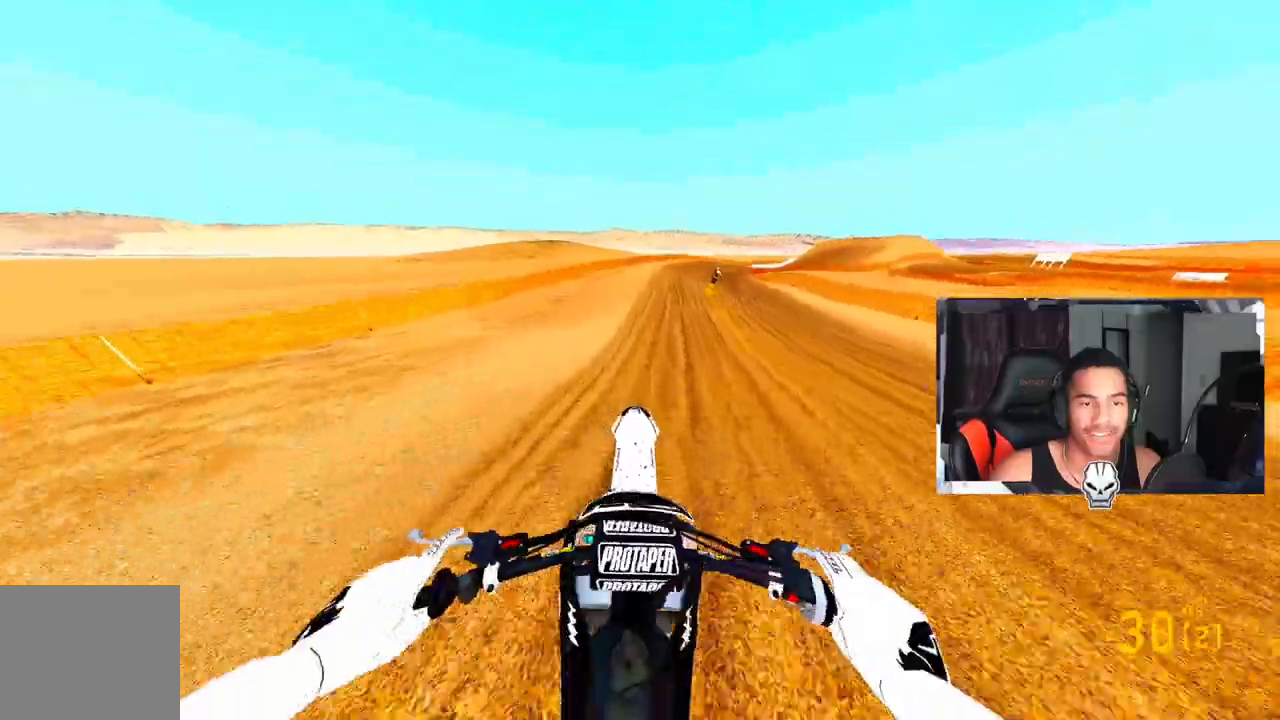
{"buttons": ["R2"], "left_stick": "up", "right_stick": "down-left", "events": [[67, "R3", "up"], [100, "right_stick", "down-left"], [383, "left_stick", "up"]]}
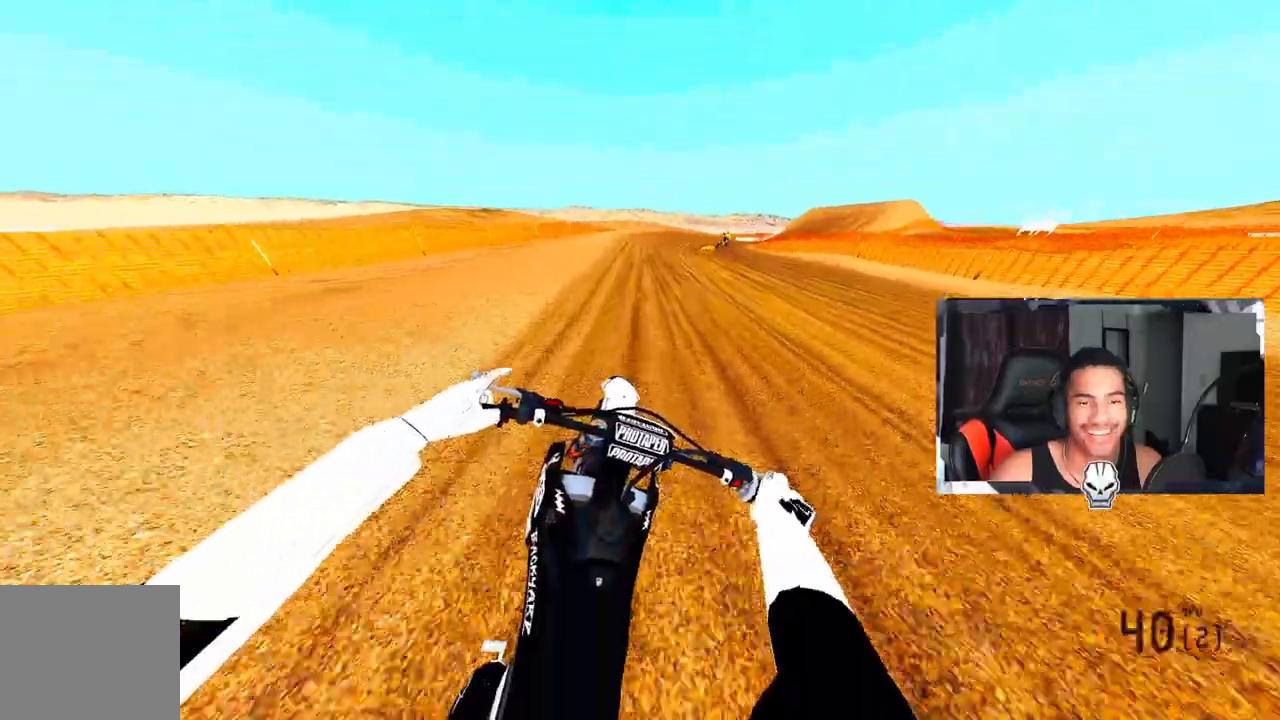
{"buttons": ["R2"], "left_stick": "up-right", "right_stick": "down-left", "events": [[150, "left_stick", "up-right"]]}
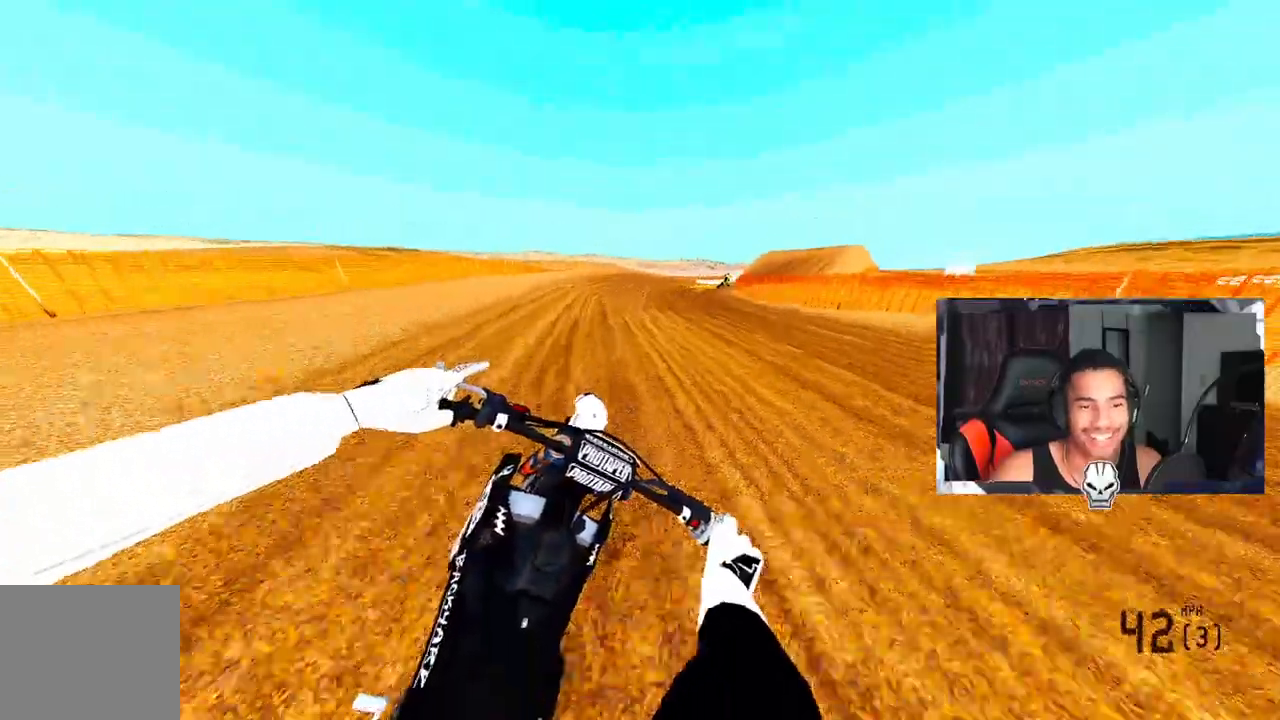
{"buttons": ["R2"], "left_stick": "up-right", "right_stick": "down-left", "events": []}
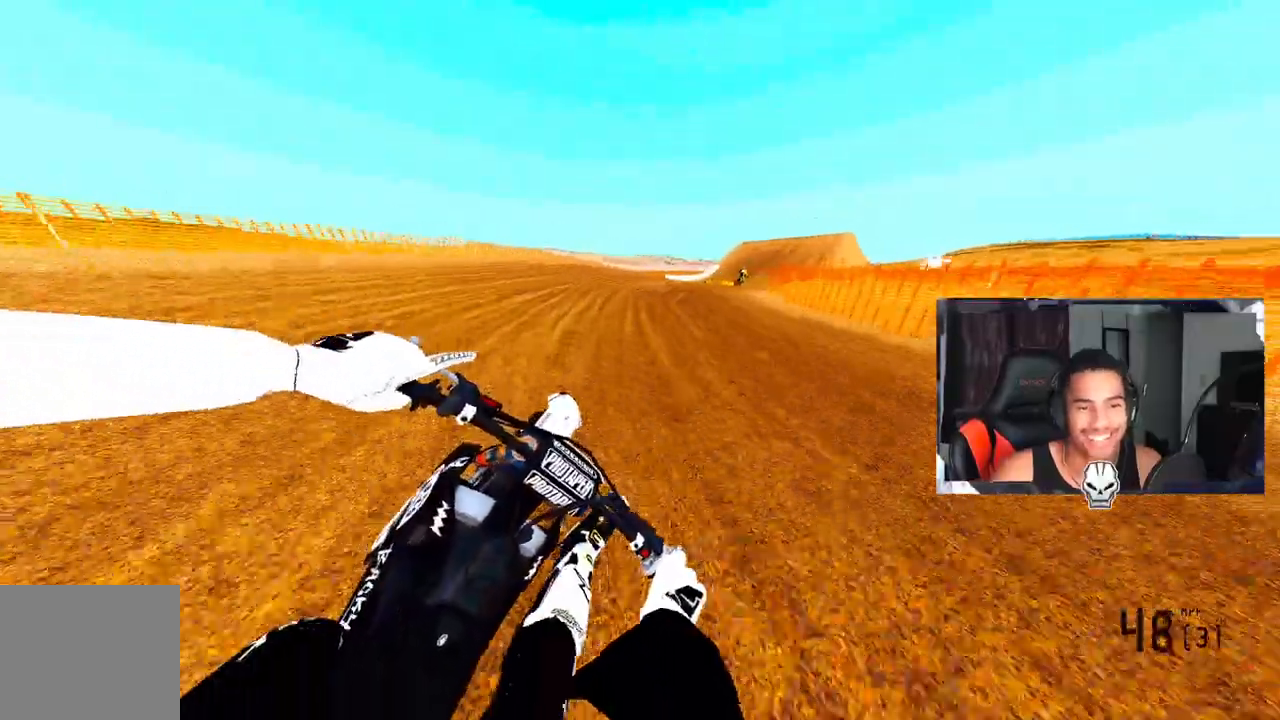
{"buttons": ["R2"], "left_stick": "up-right", "right_stick": "down-left"}
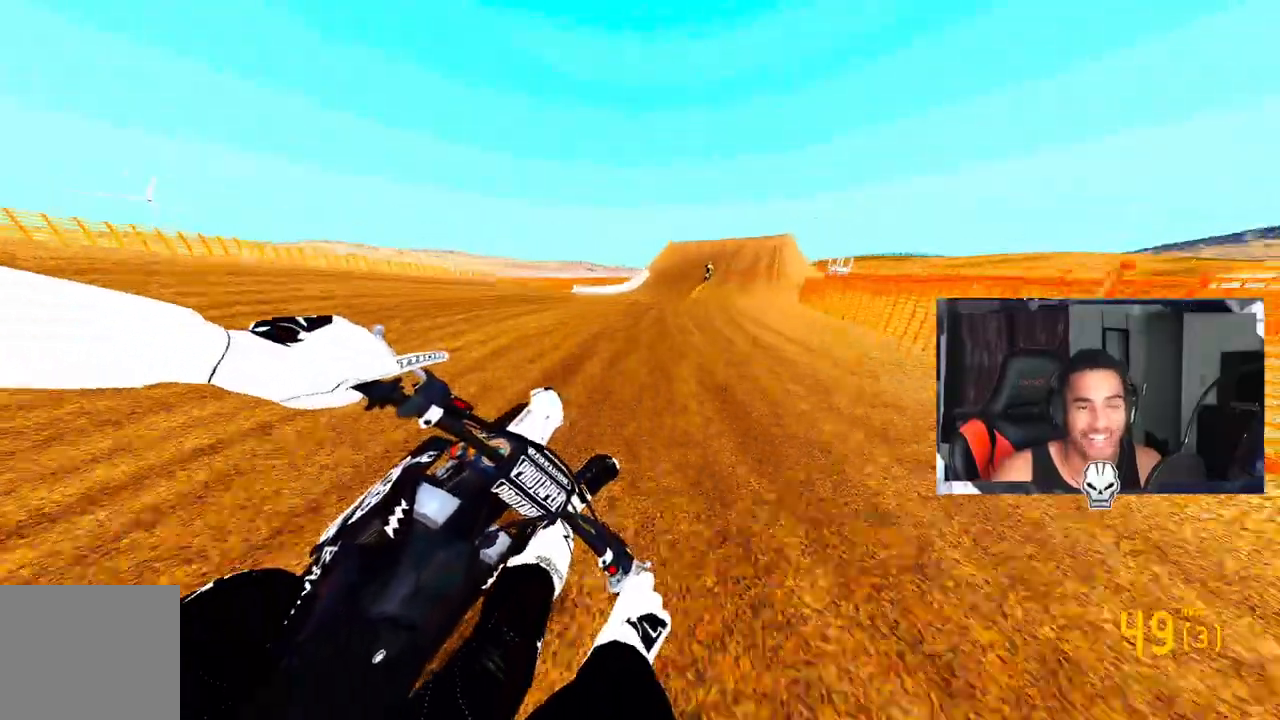
{"buttons": [], "left_stick": "up-right", "right_stick": "center", "events": [[100, "R2", "up"], [300, "right_stick", "center"]]}
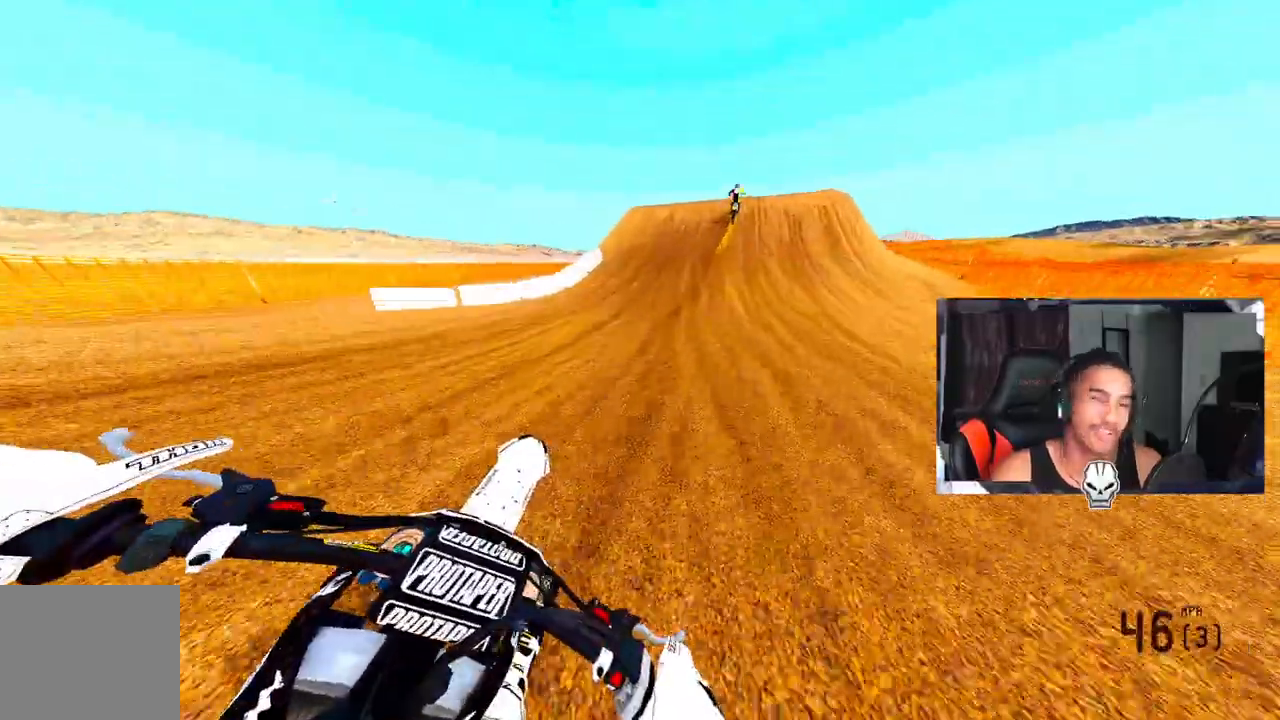
{"buttons": ["TRIANGLE"], "left_stick": "up-right", "right_stick": "center", "events": [[117, "R2", "down"], [300, "R2", "up"], [450, "TRIANGLE", "down"]]}
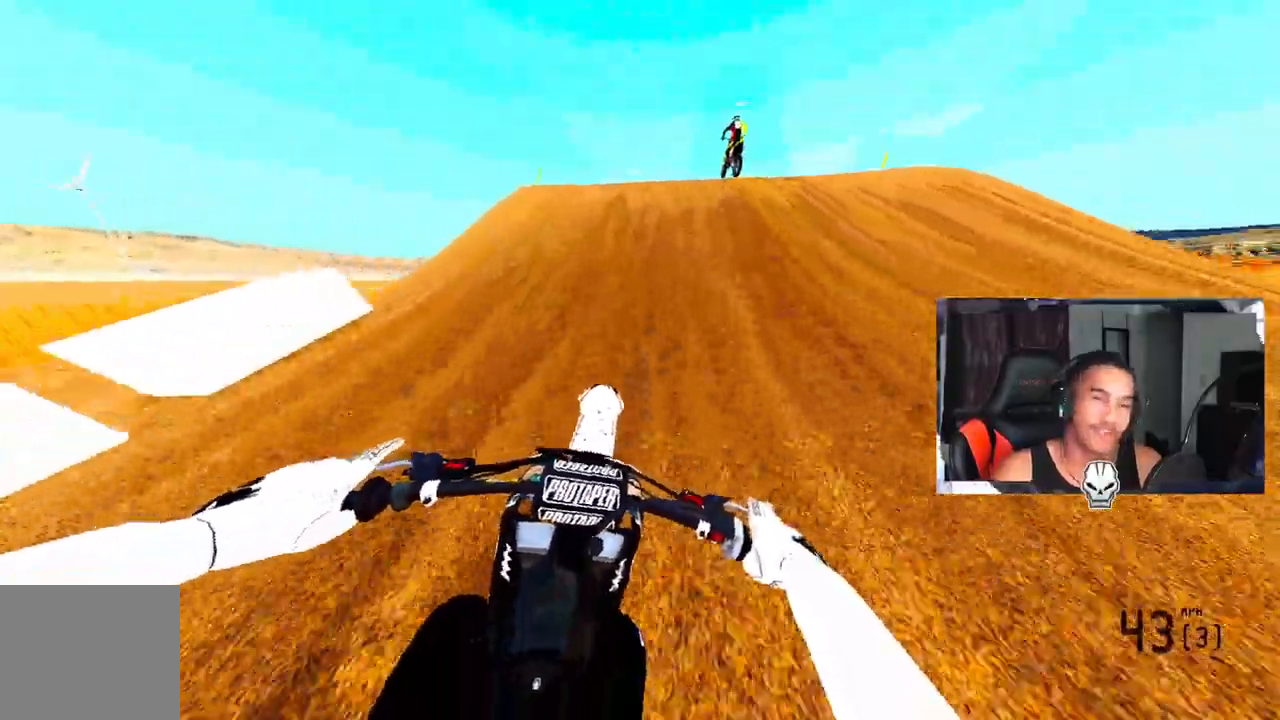
{"buttons": [], "left_stick": "center", "right_stick": "up", "events": [[50, "TRIANGLE", "up"], [67, "left_stick", "center"], [183, "R3", "down"], [200, "L2", "down"], [267, "R3", "up"], [350, "L2", "up"], [400, "right_stick", "up"]]}
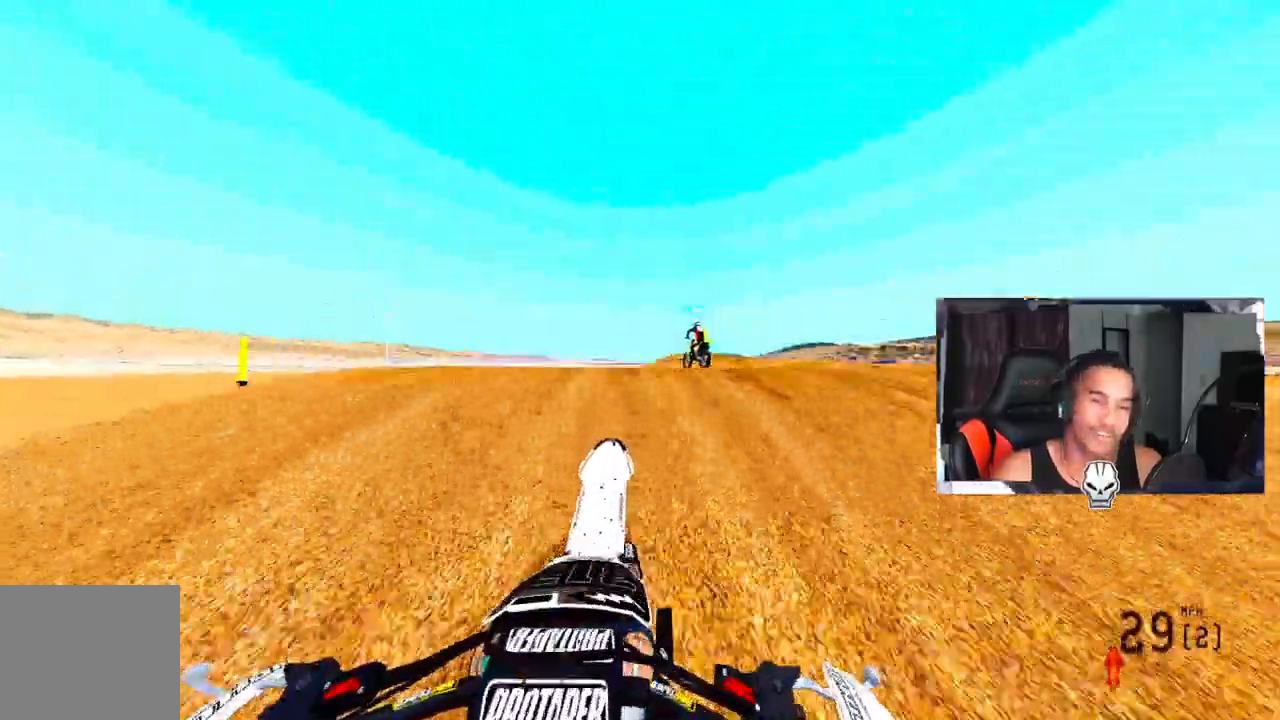
{"buttons": ["R2"], "left_stick": "up", "right_stick": "up"}
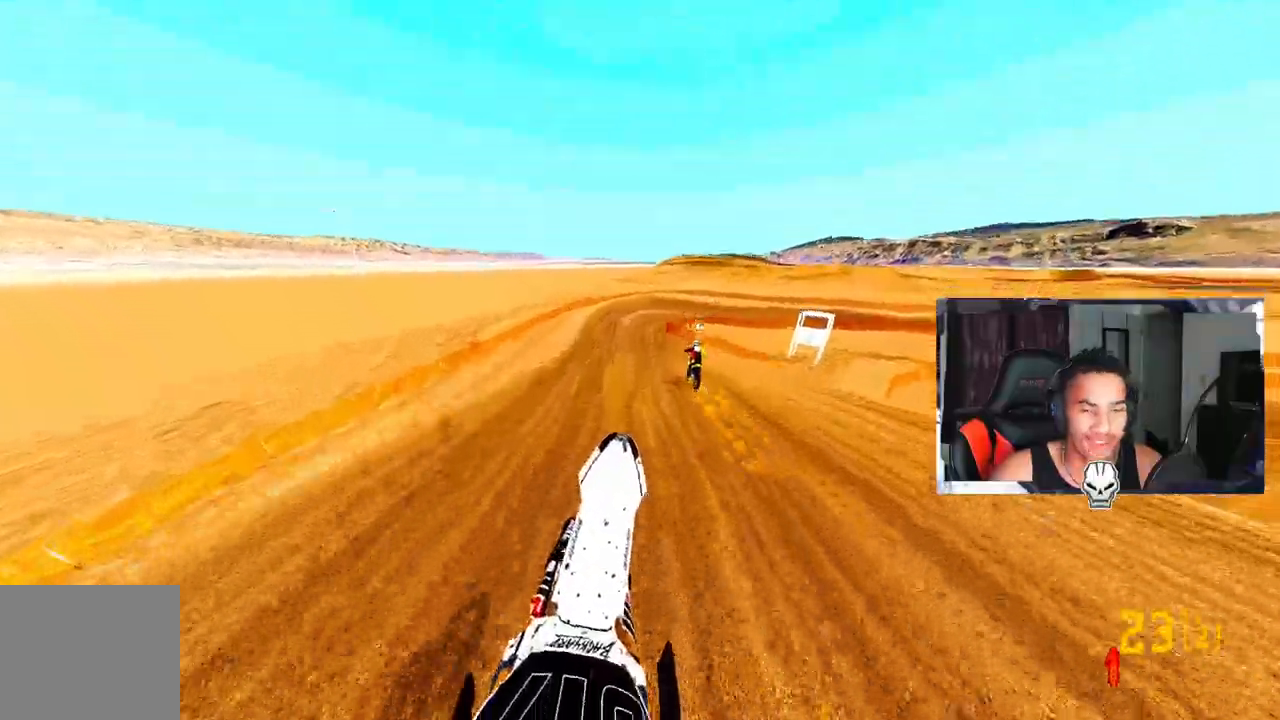
{"buttons": ["R2"], "left_stick": "up-left", "right_stick": "up", "events": [[183, "left_stick", "up-left"], [200, "R2", "up"], [333, "R2", "down"]]}
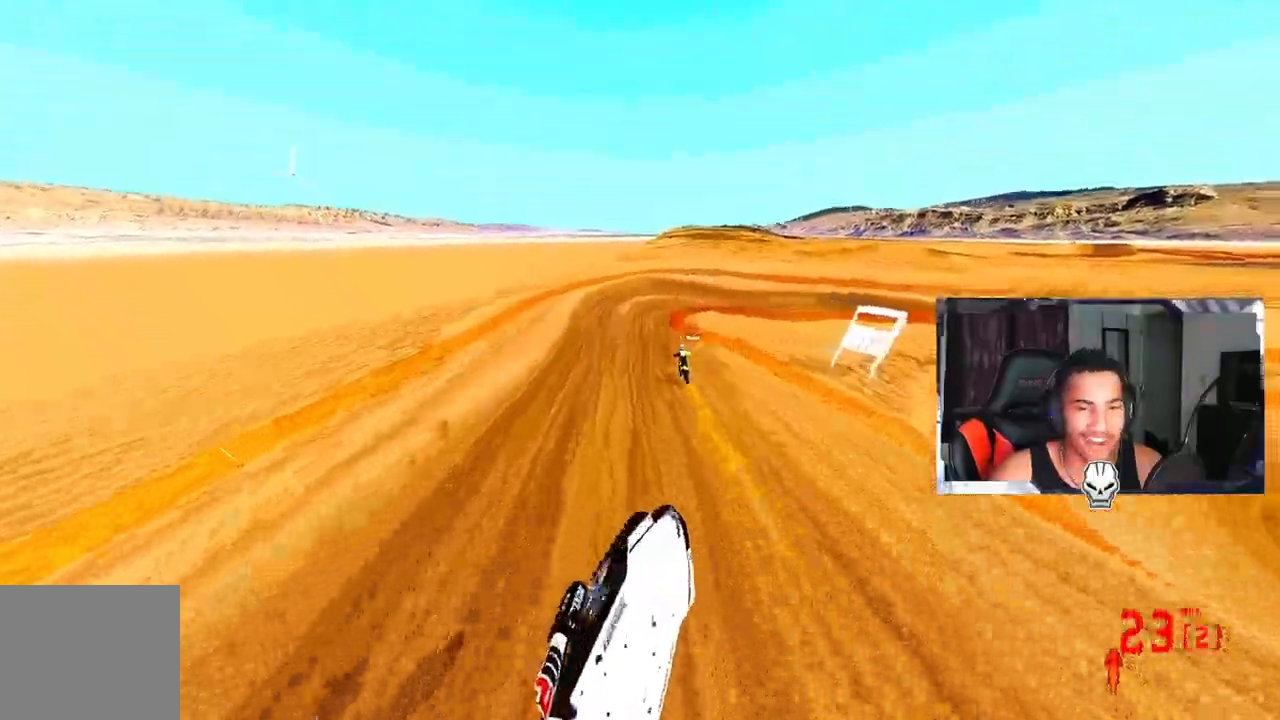
{"buttons": ["R2"], "left_stick": "up-left", "right_stick": "center", "events": [[467, "right_stick", "center"]]}
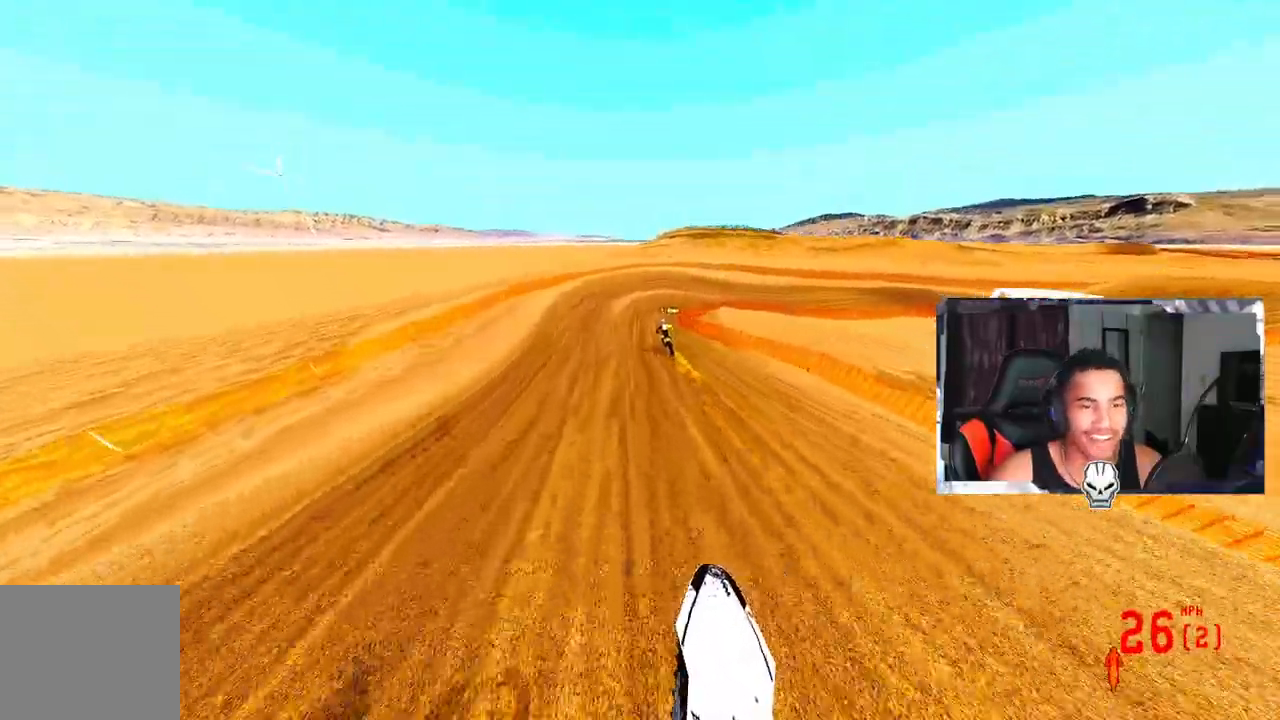
{"buttons": [], "left_stick": "center", "right_stick": "up", "events": [[50, "left_stick", "center"], [100, "R3", "down"], [200, "R3", "up"], [217, "right_stick", "up"], [483, "R2", "up"]]}
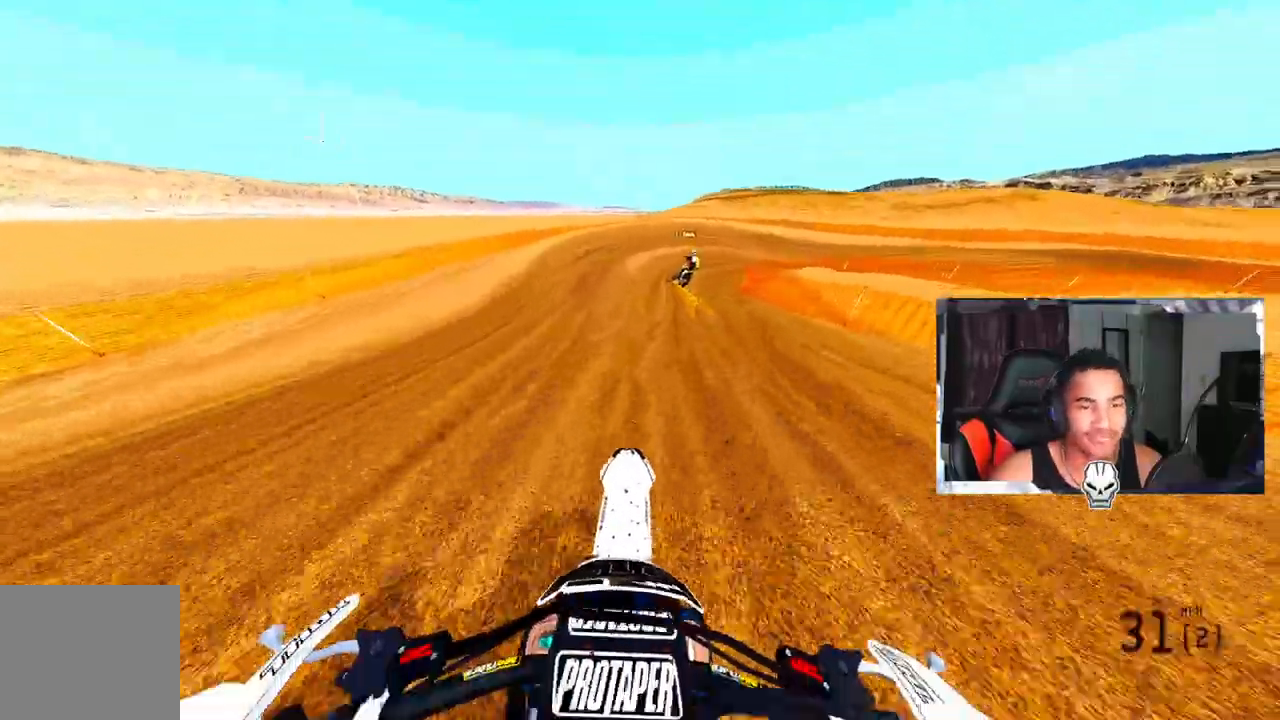
{"buttons": ["R2"], "left_stick": "up-right", "right_stick": "up", "events": [[67, "R2", "down"], [117, "left_stick", "up"], [283, "R2", "up"], [350, "left_stick", "up-right"], [450, "R2", "down"]]}
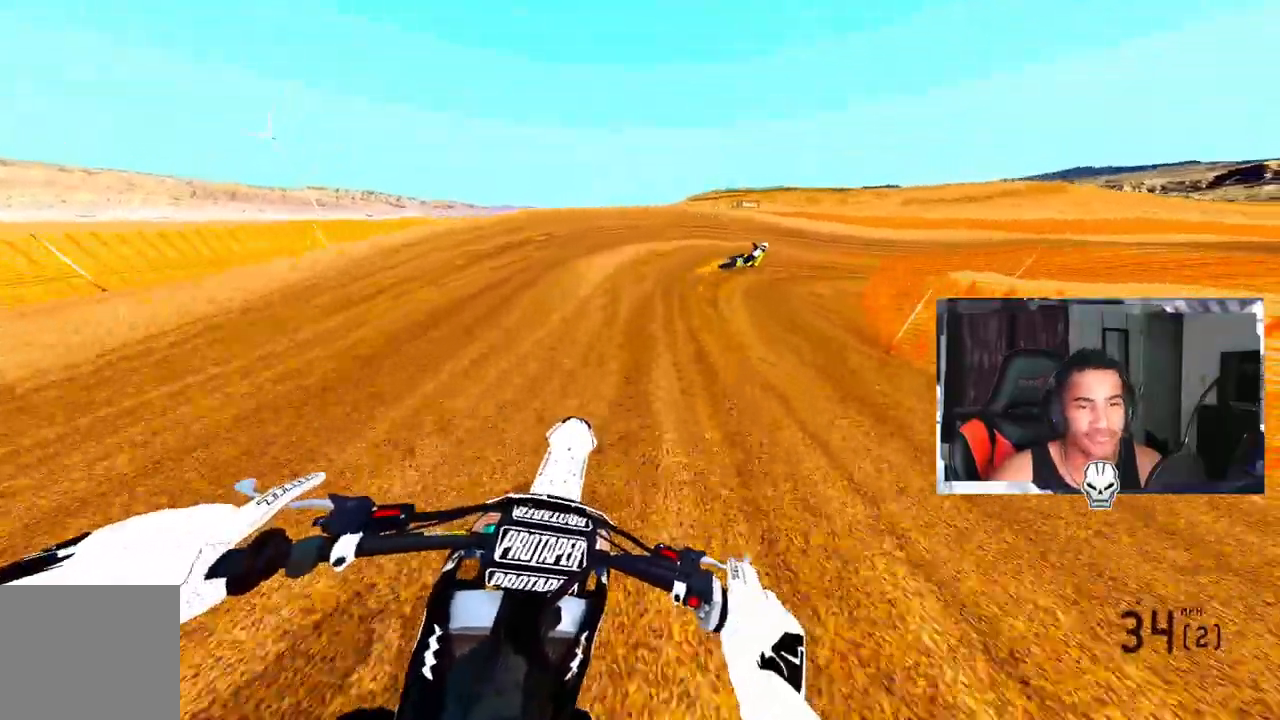
{"buttons": [], "left_stick": "up-right", "right_stick": "up-left", "events": [[67, "R2", "up"], [167, "right_stick", "up-left"]]}
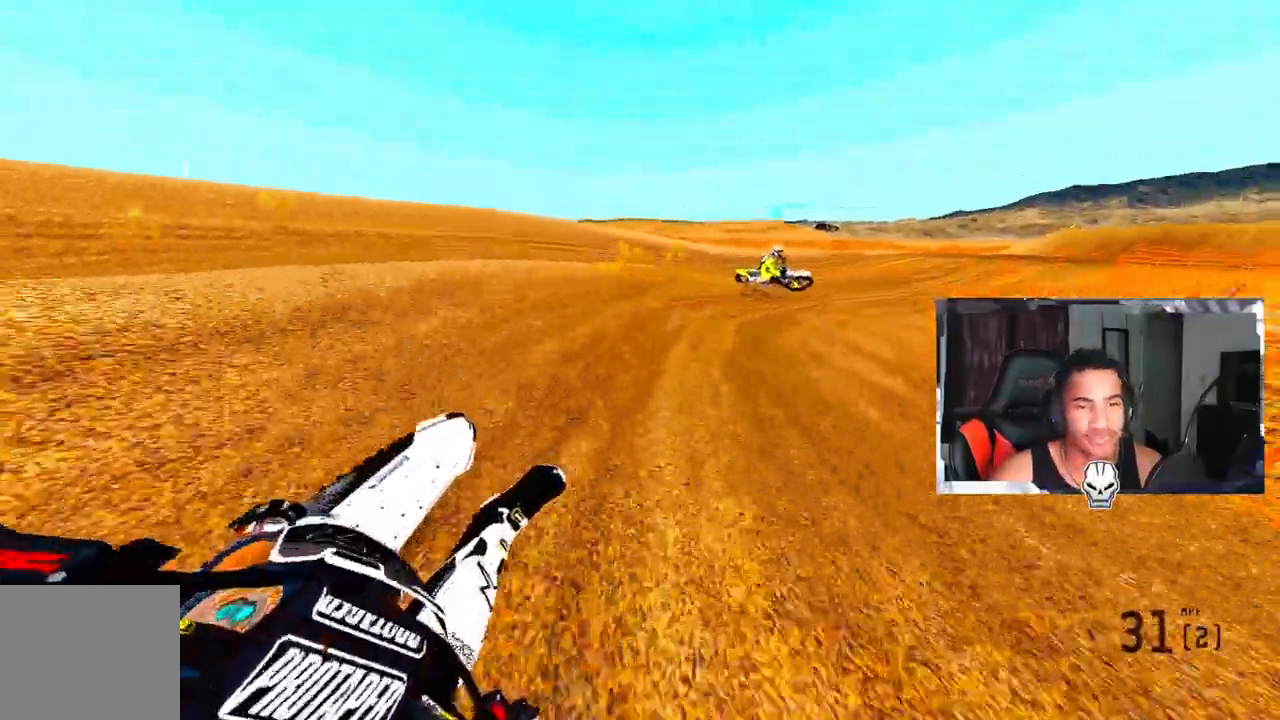
{"buttons": ["R2"], "left_stick": "up-right", "right_stick": "up-left", "events": [[133, "R2", "down"]]}
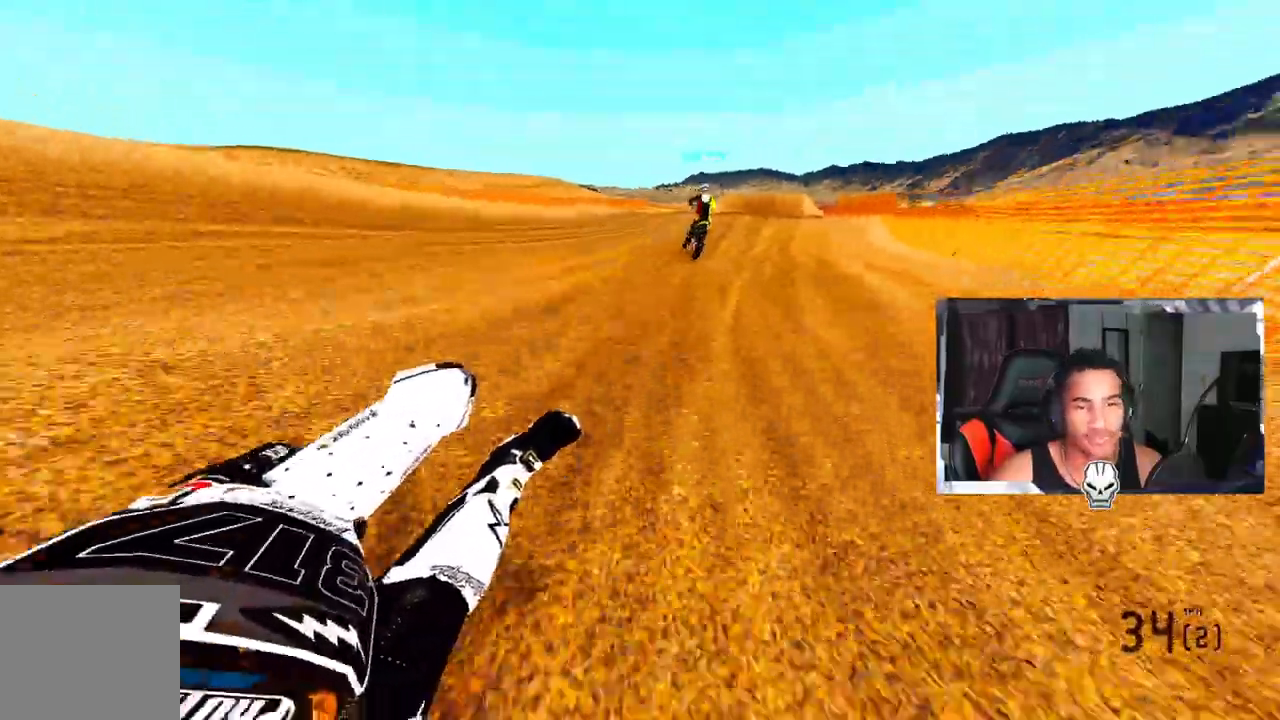
{"buttons": [], "left_stick": "up-right", "right_stick": "center", "events": [[300, "R2", "up"], [467, "right_stick", "center"]]}
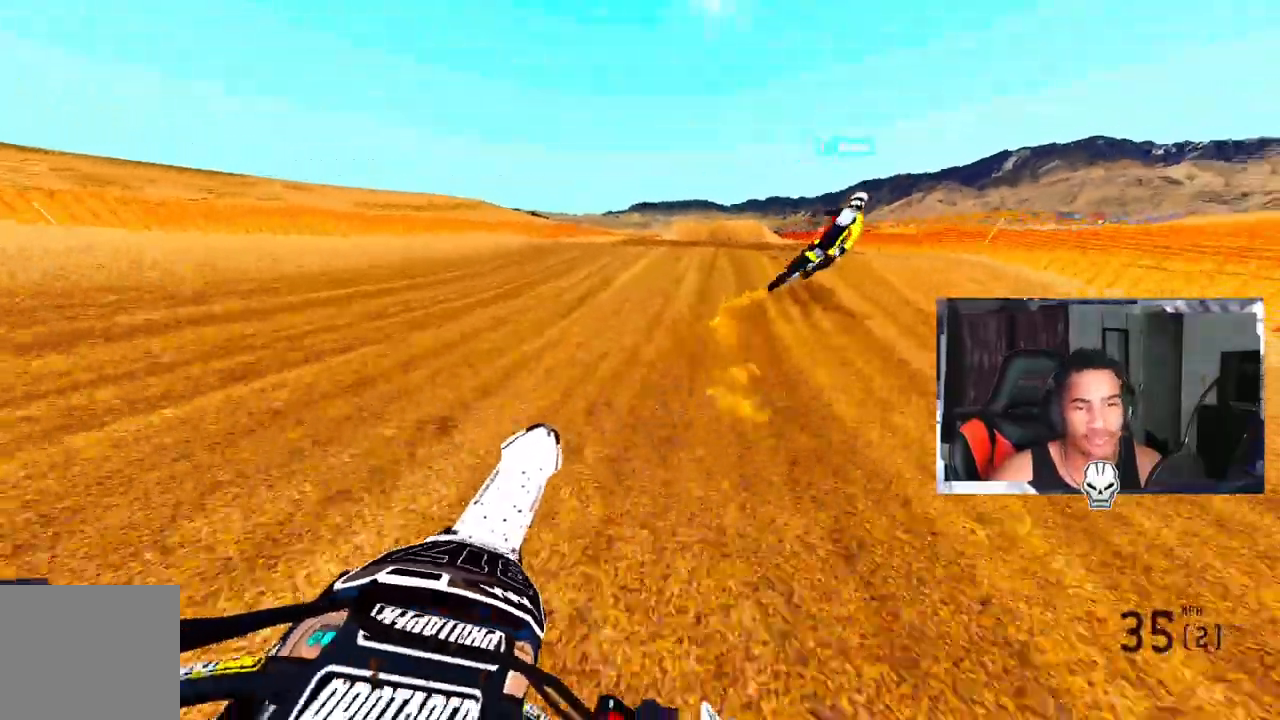
{"buttons": [], "left_stick": "center", "right_stick": "center", "events": [[200, "left_stick", "center"]]}
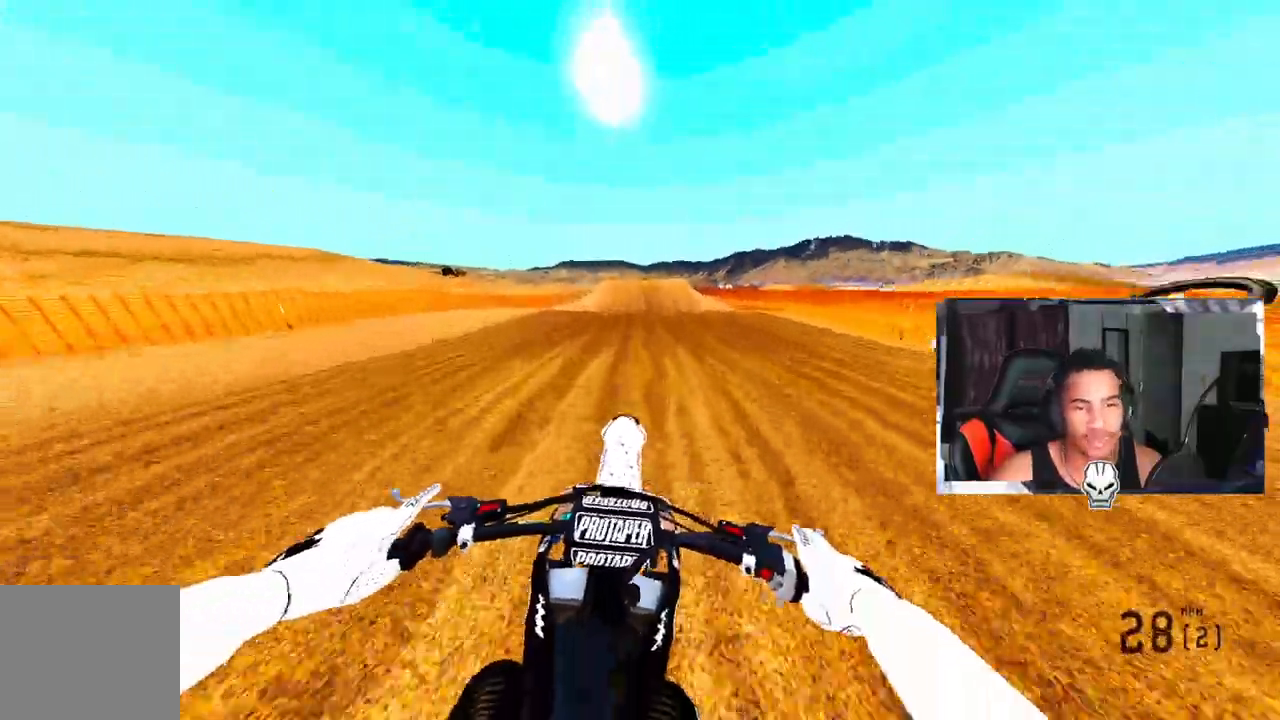
{"buttons": ["DPAD_RIGHT"], "left_stick": "center", "right_stick": "center", "events": [[67, "DPAD_RIGHT", "down"]]}
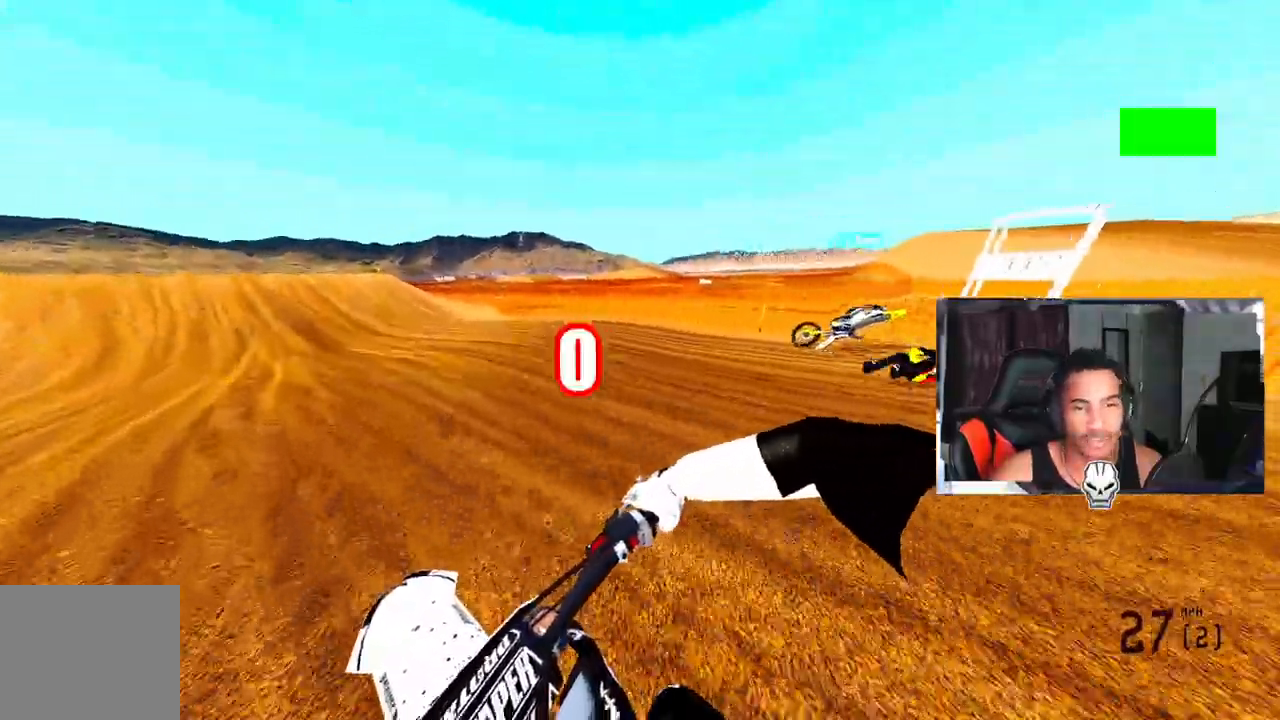
{"buttons": ["DPAD_RIGHT", "TOUCHPAD"], "left_stick": "center", "right_stick": "center", "events": [[217, "TOUCHPAD", "down"]]}
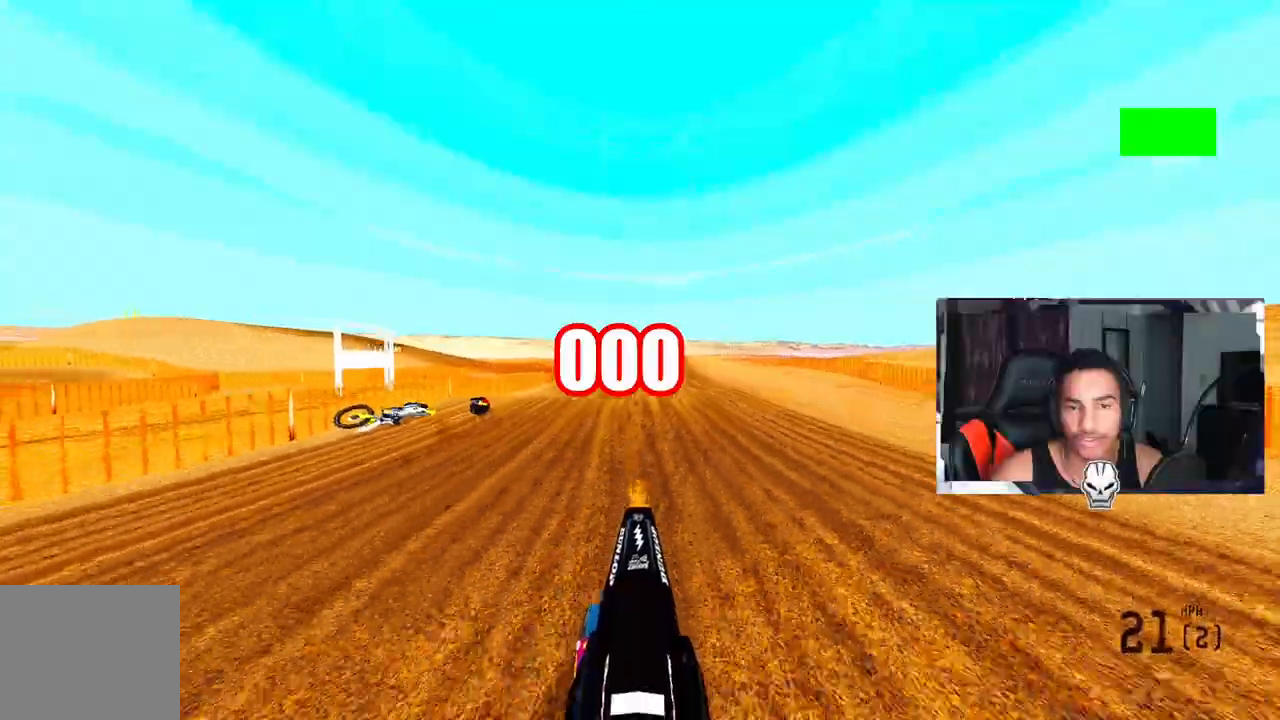
{"buttons": ["R2"], "left_stick": "center", "right_stick": "center", "events": [[450, "DPAD_RIGHT", "up"], [450, "R2", "down"], [450, "TOUCHPAD", "up"]]}
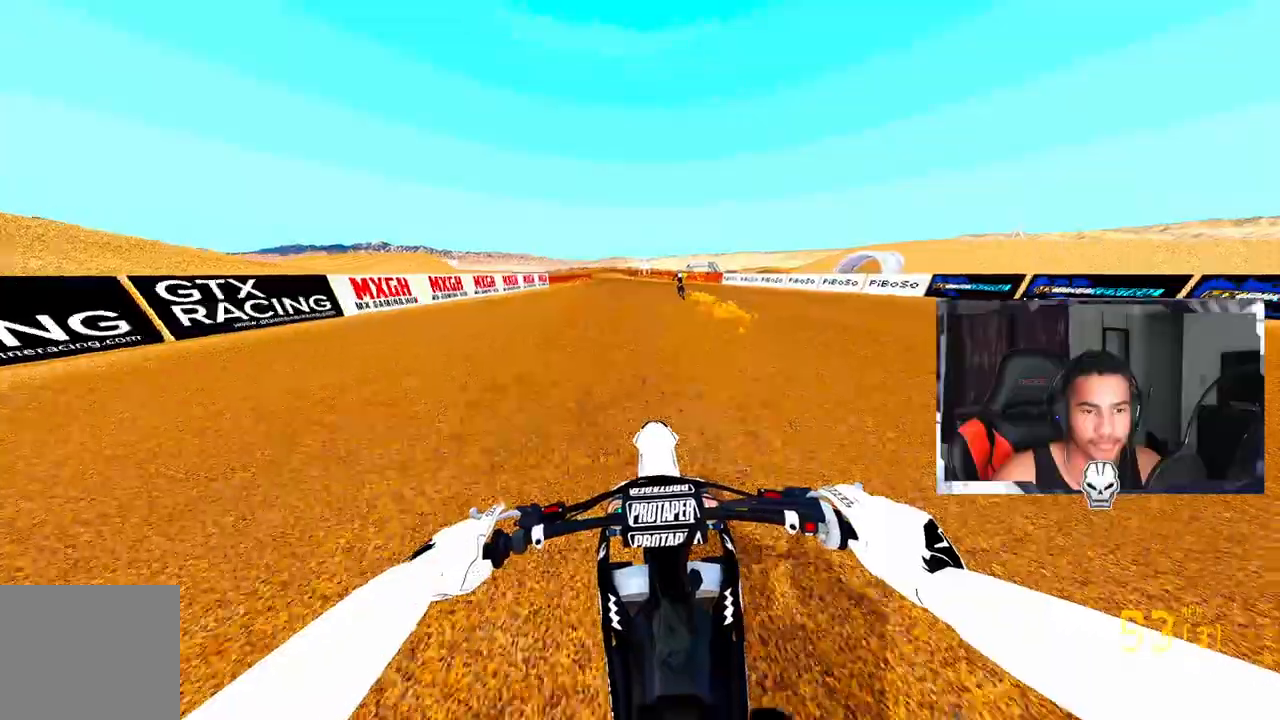
{"buttons": ["R2"], "left_stick": "center", "right_stick": "center", "events": []}
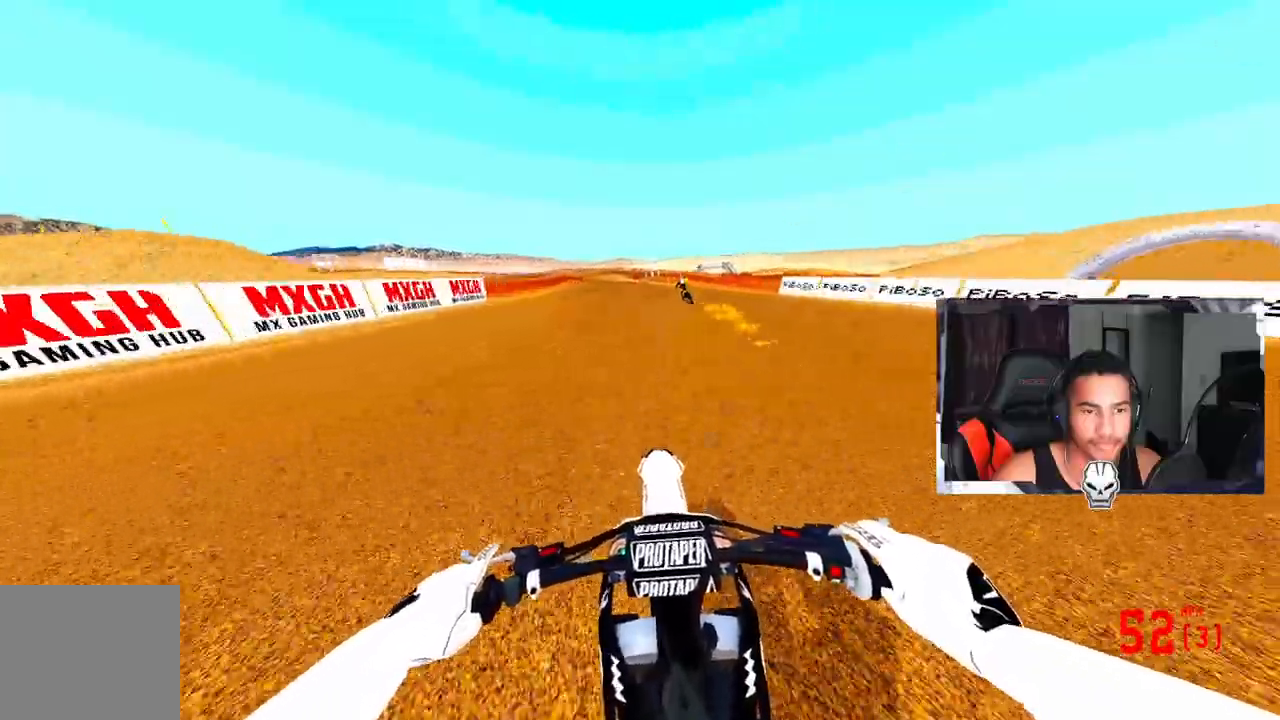
{"buttons": [], "left_stick": "center", "right_stick": "center", "events": [[67, "R2", "up"], [167, "TRIANGLE", "down"], [267, "TRIANGLE", "up"], [367, "TRIANGLE", "down"], [467, "TRIANGLE", "up"]]}
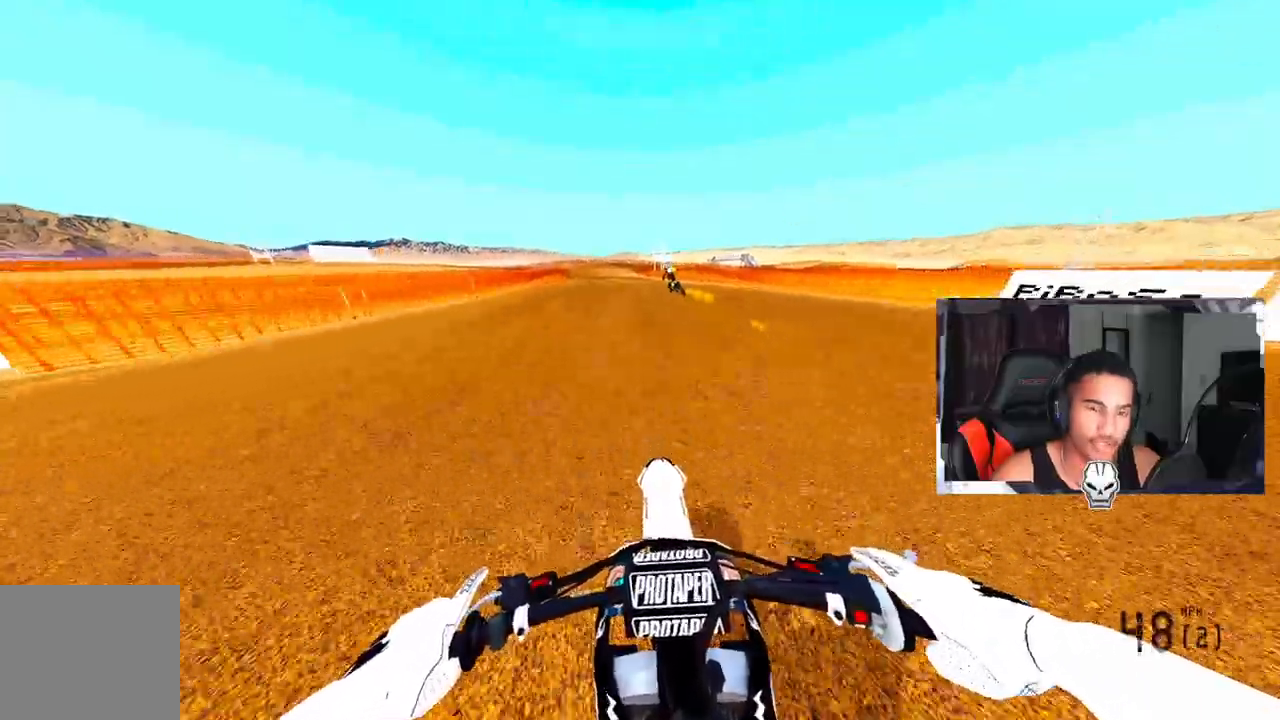
{"buttons": ["L2"], "left_stick": "center", "right_stick": "center", "events": [[83, "TRIANGLE", "down"], [233, "TRIANGLE", "up"], [283, "L1", "down"], [283, "L2", "down"], [500, "L1", "up"]]}
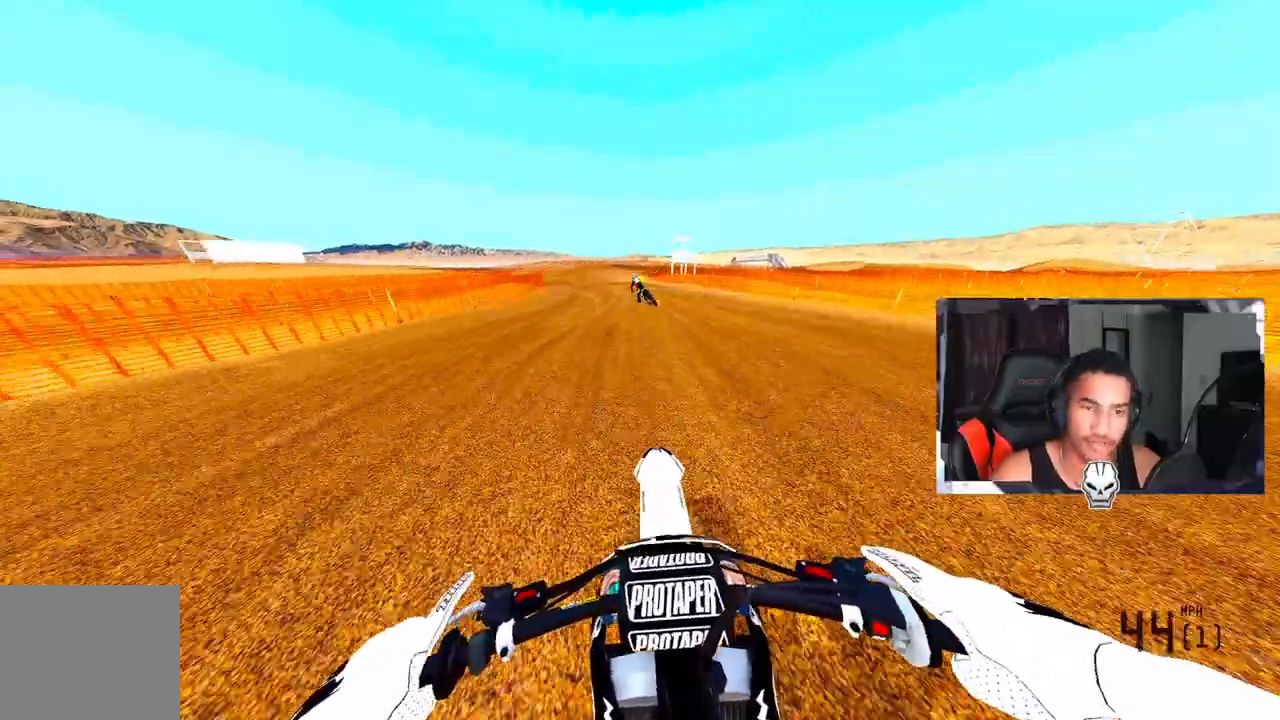
{"buttons": ["L1", "L2"], "left_stick": "center", "right_stick": "center", "events": [[17, "L1", "down"], [67, "L1", "up"], [67, "L2", "up"], [117, "L1", "down"], [117, "L2", "down"], [250, "L1", "up"], [283, "L2", "up"], [367, "L1", "down"], [367, "L2", "down"]]}